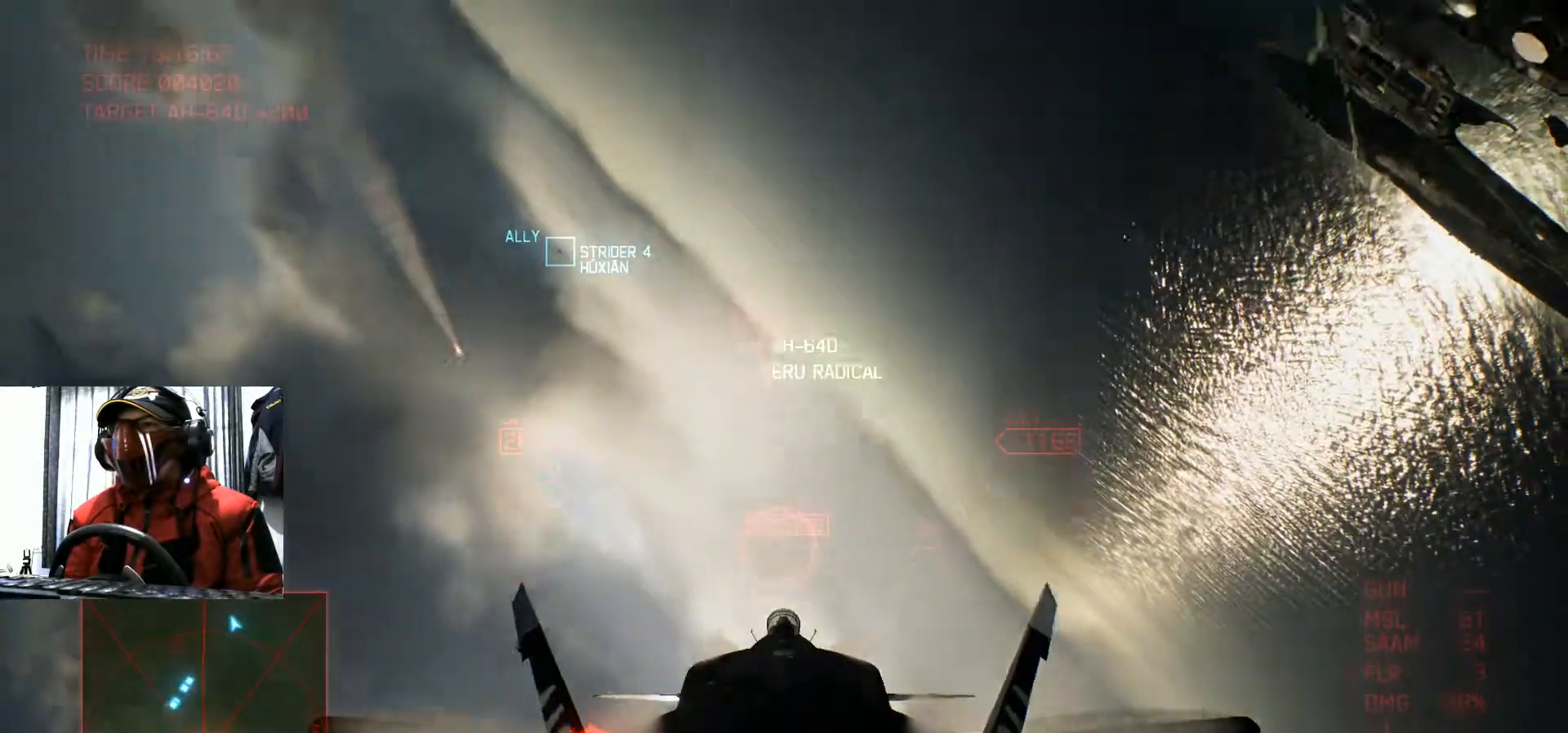
Gameplay with a controller (Xbox layout); each line is a JSON object with the inputs held at the frame after it. "events" lists button and stick changes between this image and that frame as [ms after this image, input, new state], when the widget could be followed in between. Not read: L3 R3.
{"buttons": [], "left_stick": "down-left", "right_stick": "center", "events": [[33, "R2", "up"], [283, "L2", "up"]]}
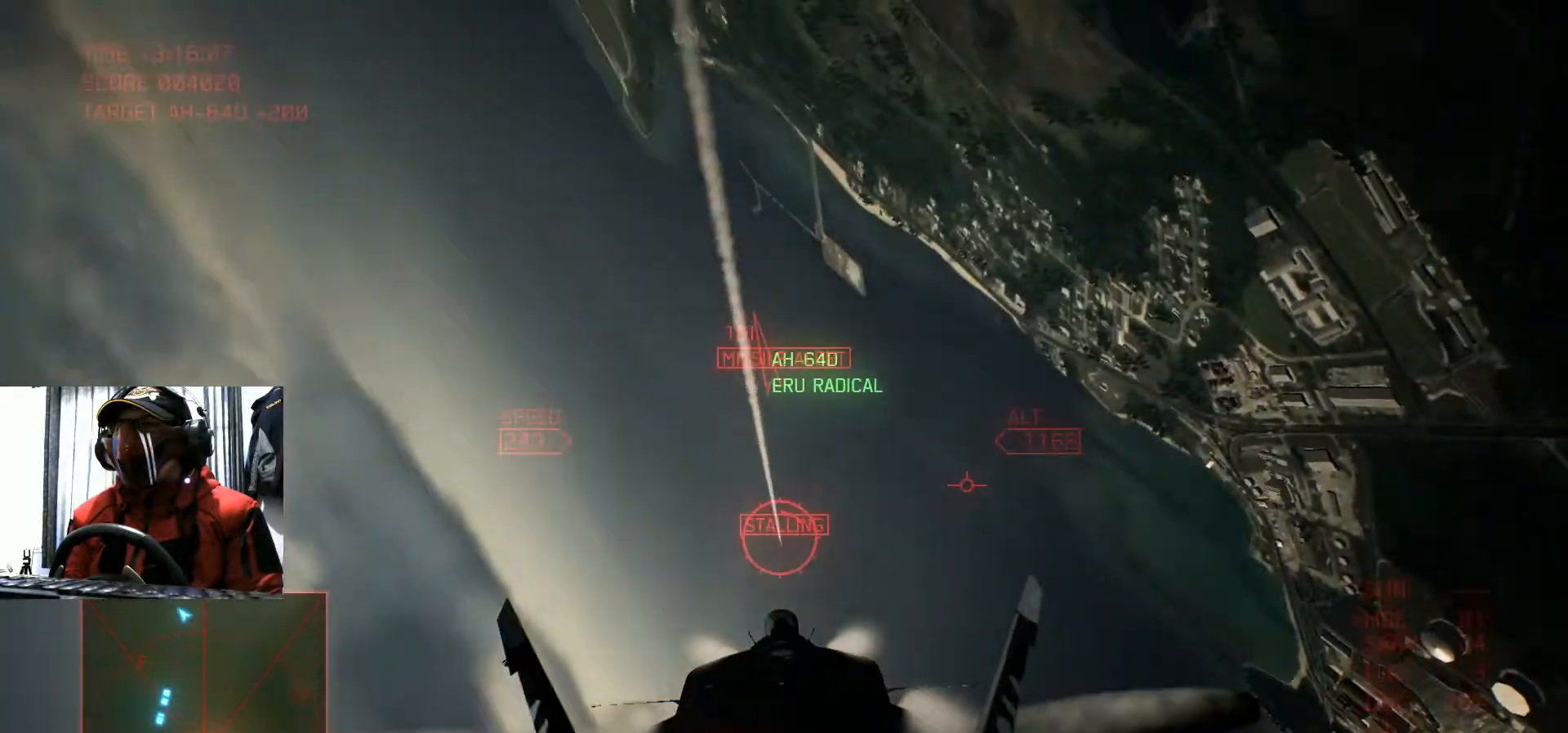
{"buttons": [], "left_stick": "down", "right_stick": "center", "events": [[417, "left_stick", "down"]]}
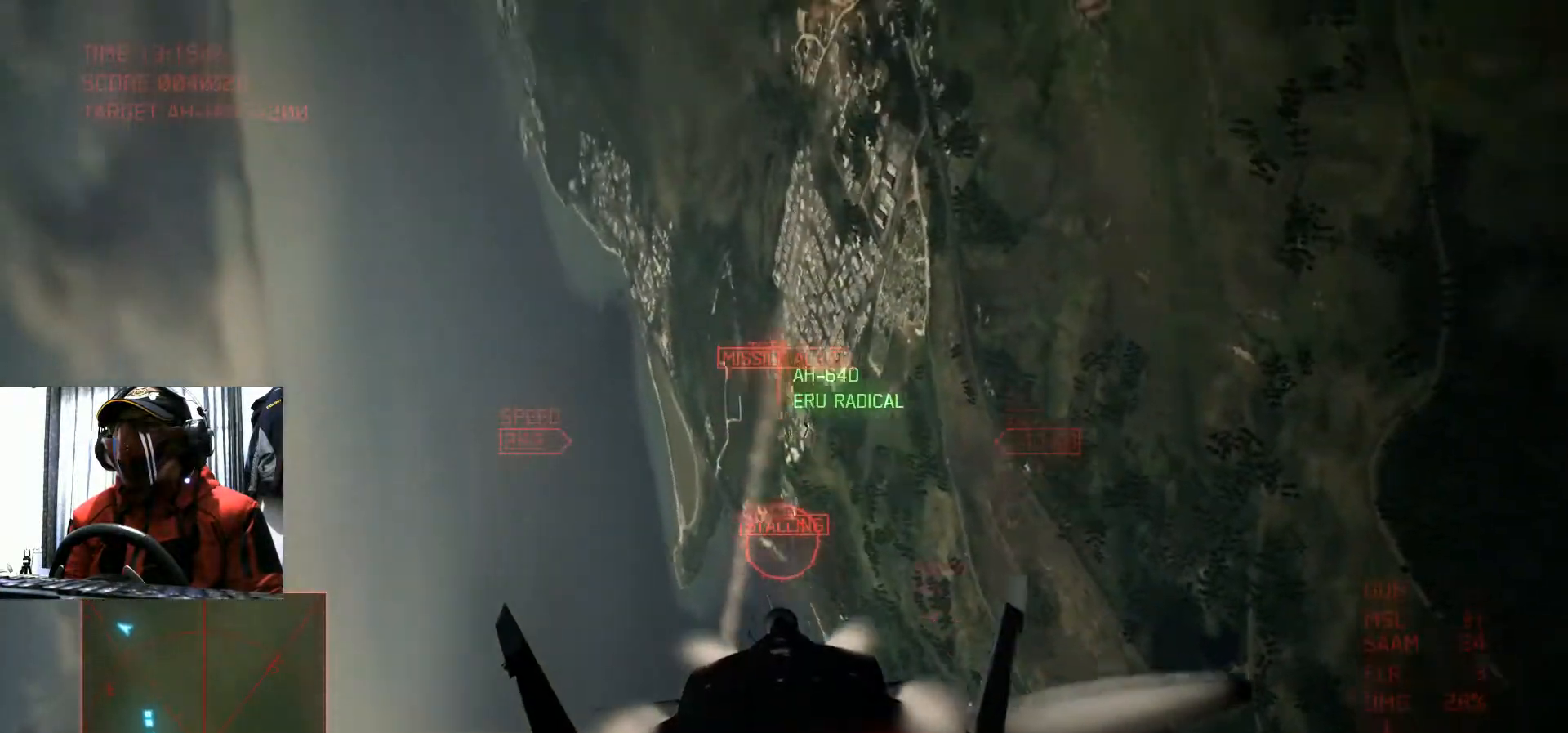
{"buttons": ["R2"], "left_stick": "down", "right_stick": "center", "events": [[33, "R2", "down"]]}
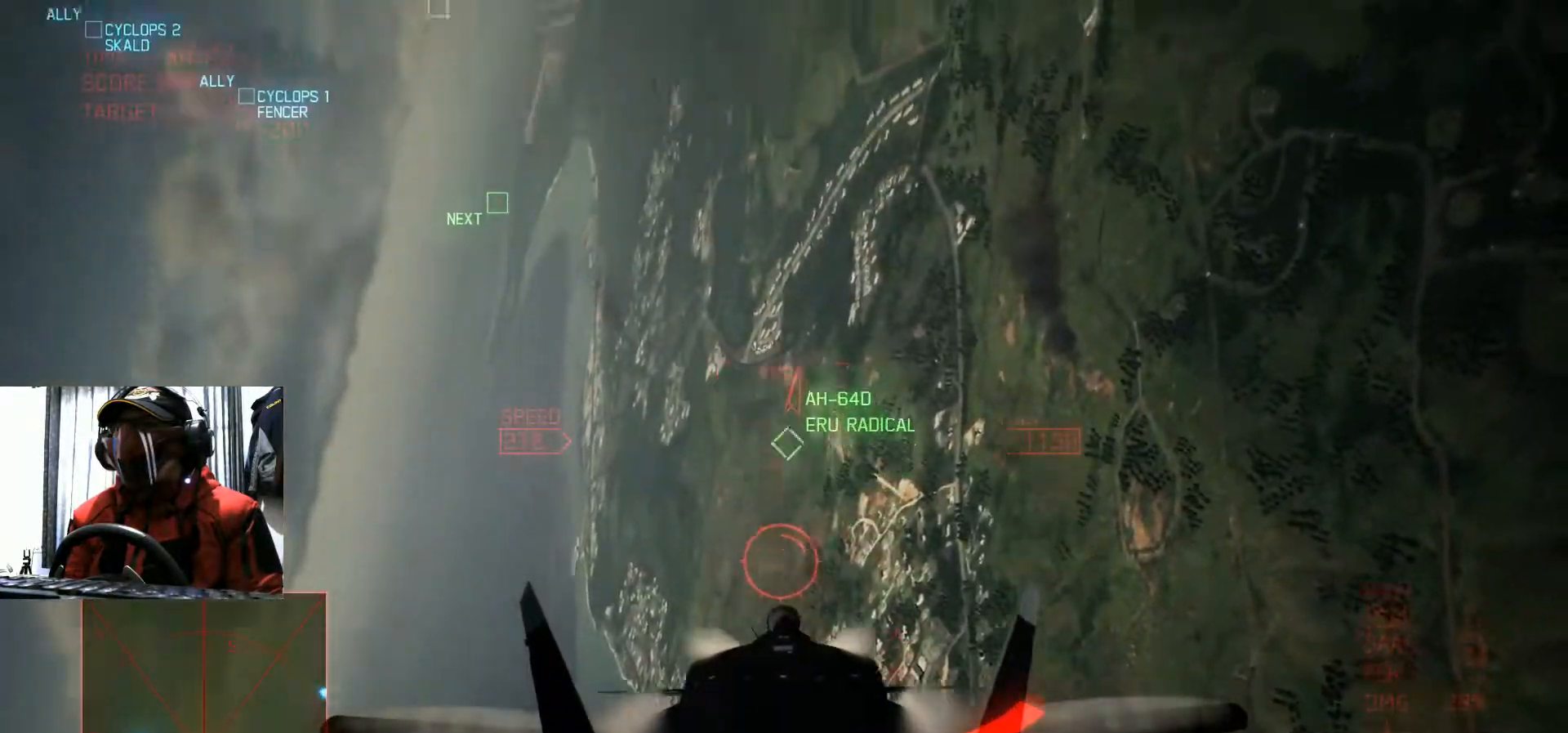
{"buttons": [], "left_stick": "down", "right_stick": "center", "events": [[67, "left_stick", "center"], [234, "left_stick", "down"], [334, "R2", "up"]]}
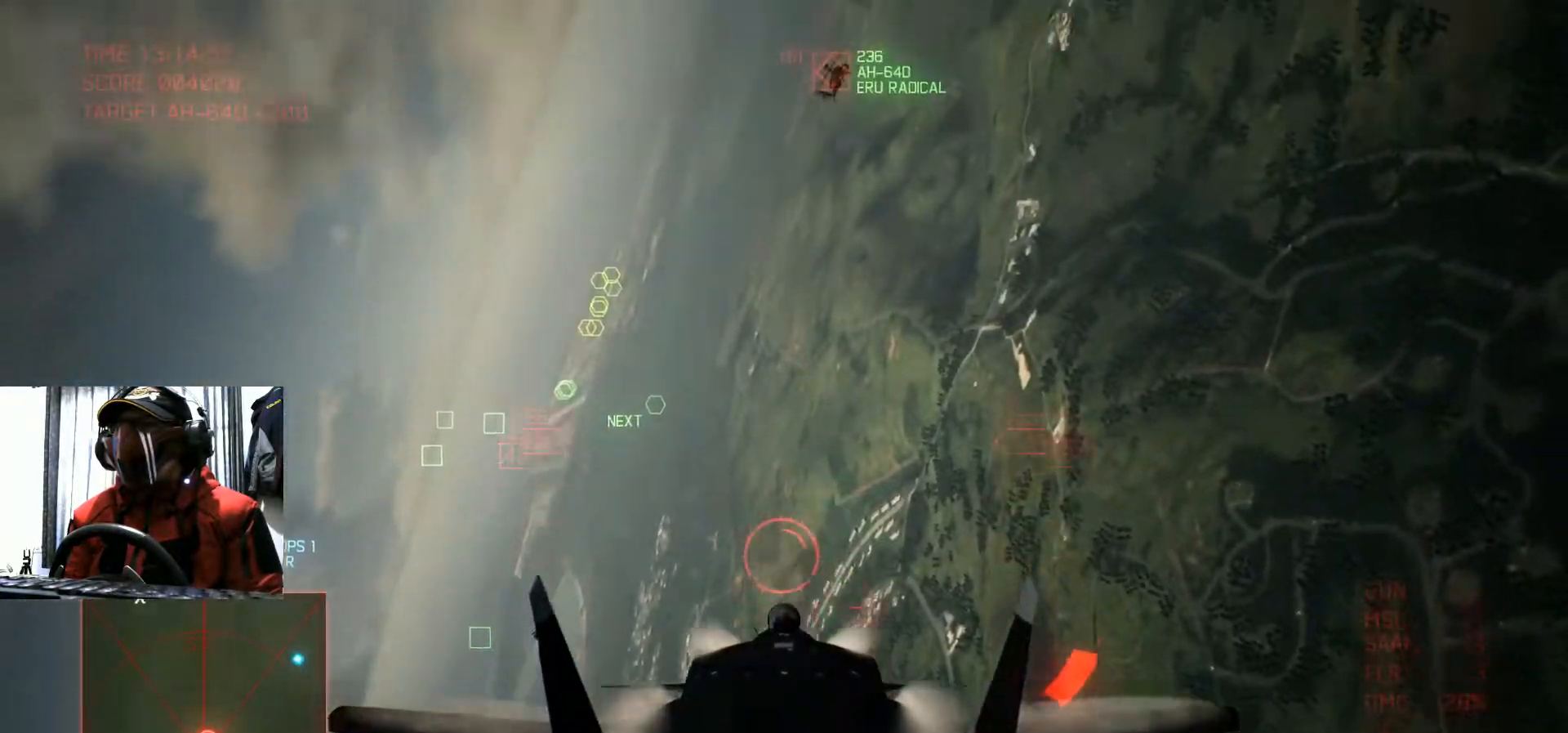
{"buttons": [], "left_stick": "down-left", "right_stick": "center", "events": [[217, "left_stick", "down-left"]]}
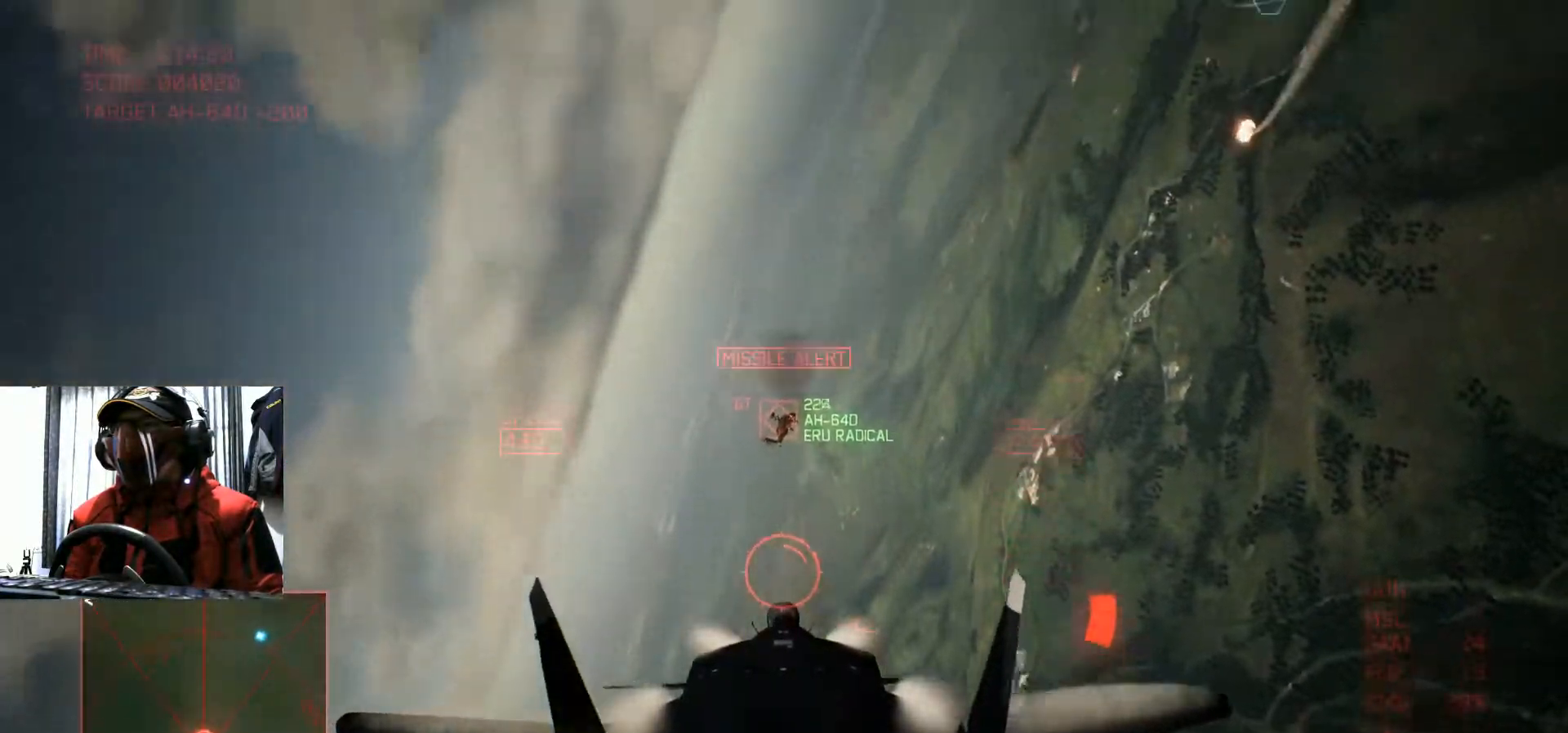
{"buttons": [], "left_stick": "up", "right_stick": "center", "events": [[150, "A", "down"], [150, "left_stick", "center"], [284, "left_stick", "up"], [501, "A", "up"]]}
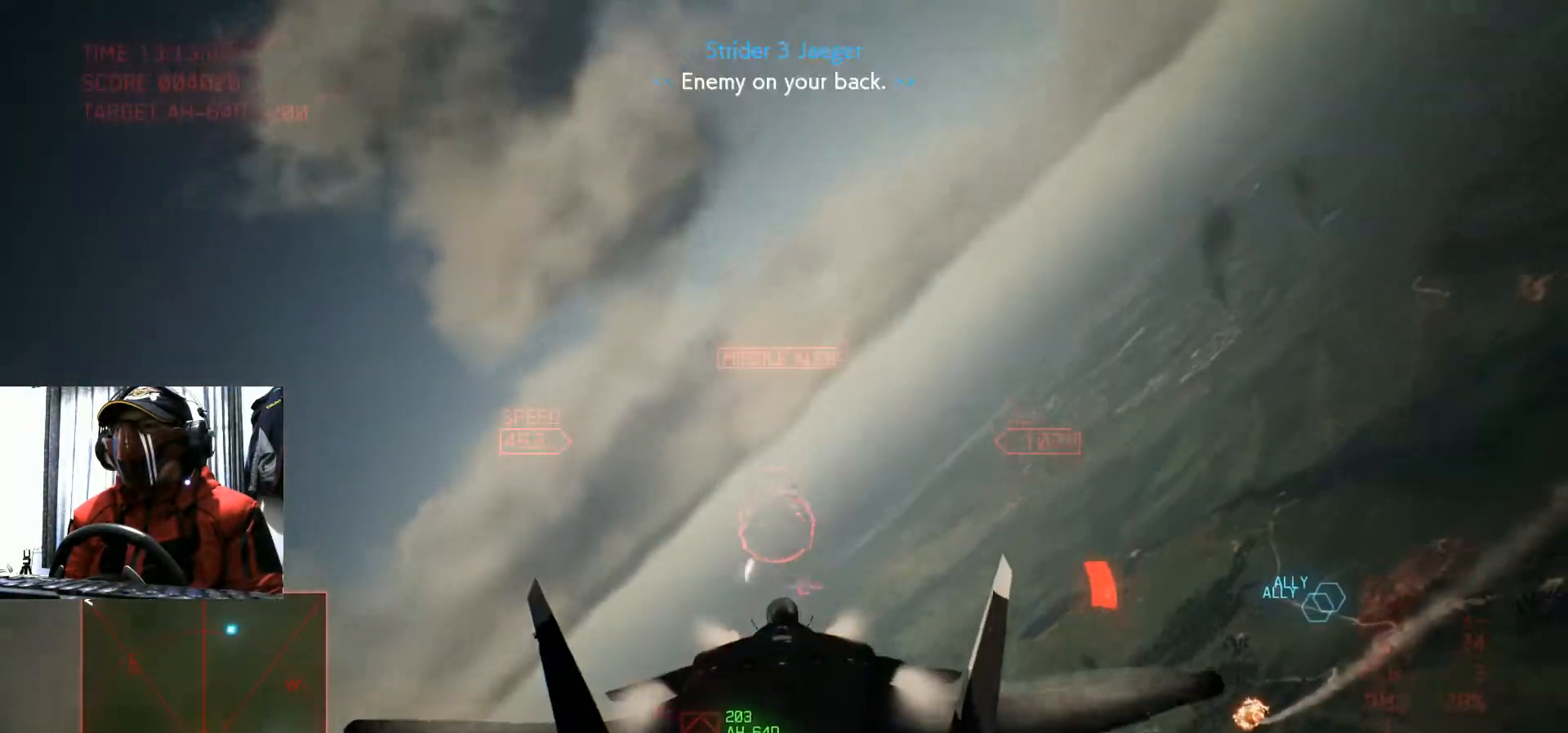
{"buttons": [], "left_stick": "center", "right_stick": "center", "events": [[333, "left_stick", "center"]]}
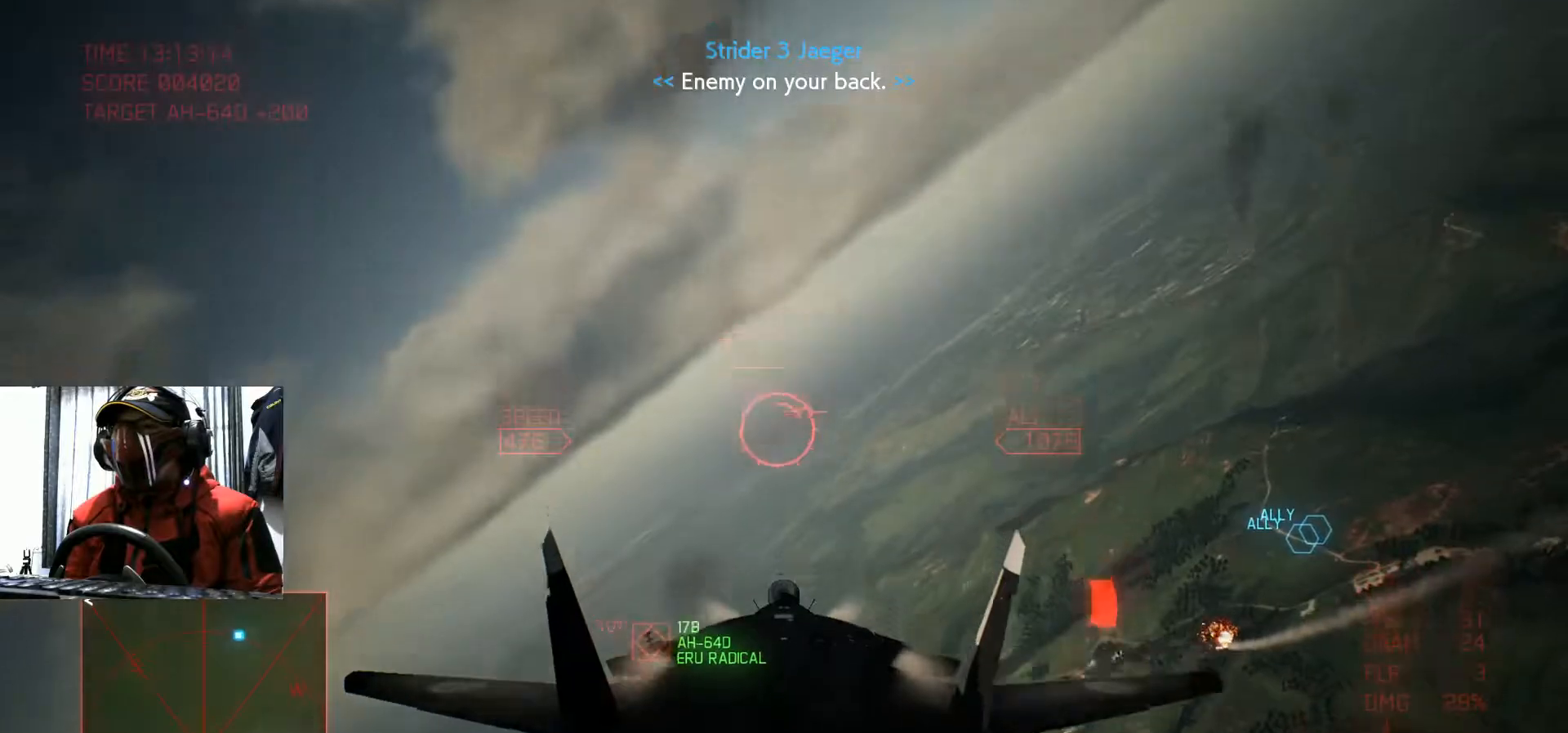
{"buttons": ["A", "L1"], "left_stick": "up", "right_stick": "center", "events": [[401, "left_stick", "up"], [434, "A", "down"], [434, "L1", "down"]]}
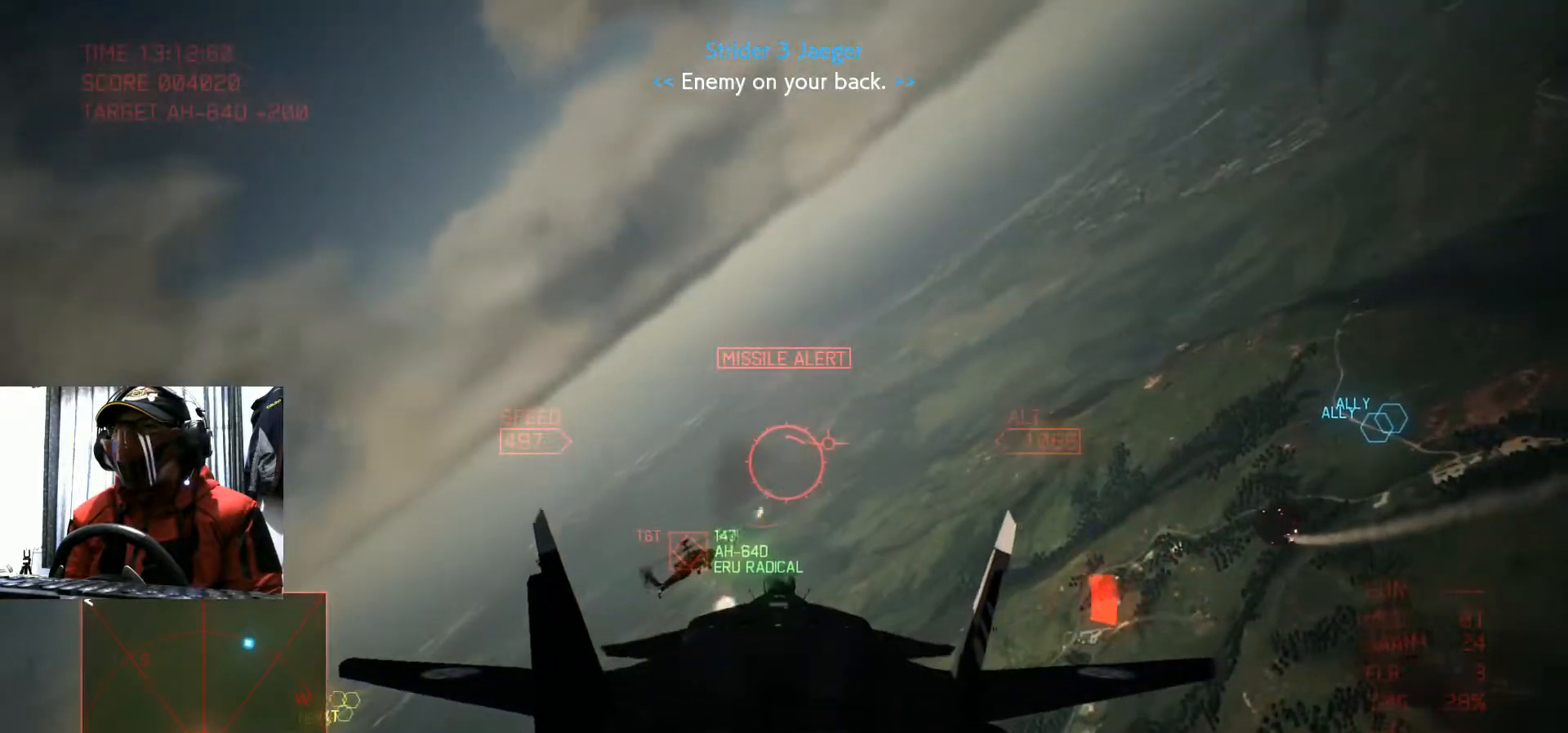
{"buttons": ["A"], "left_stick": "center", "right_stick": "center", "events": [[117, "L1", "up"], [117, "left_stick", "center"]]}
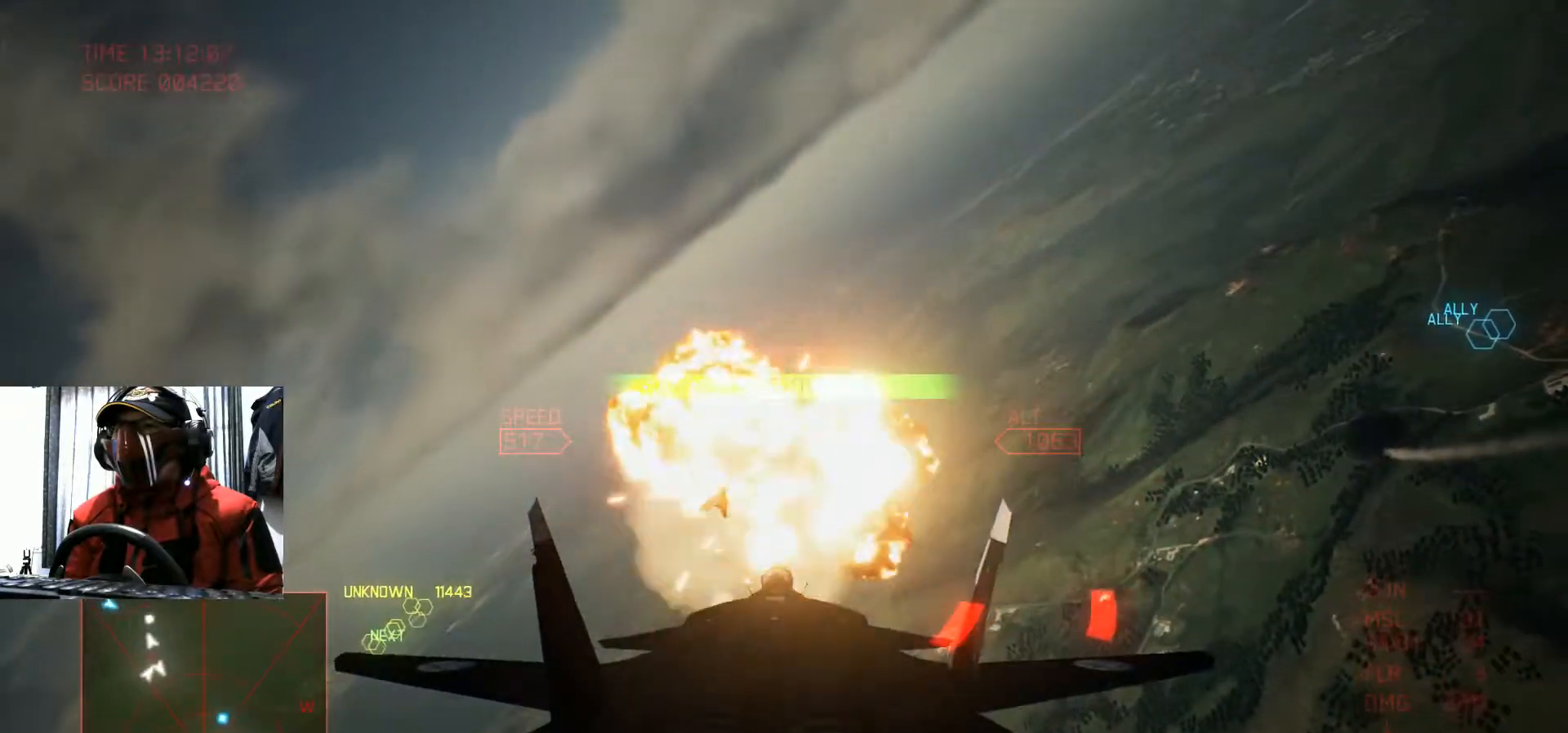
{"buttons": ["R2"], "left_stick": "up", "right_stick": "center", "events": [[17, "left_stick", "down"], [184, "left_stick", "up-right"], [217, "A", "up"], [267, "R2", "down"], [267, "left_stick", "up"]]}
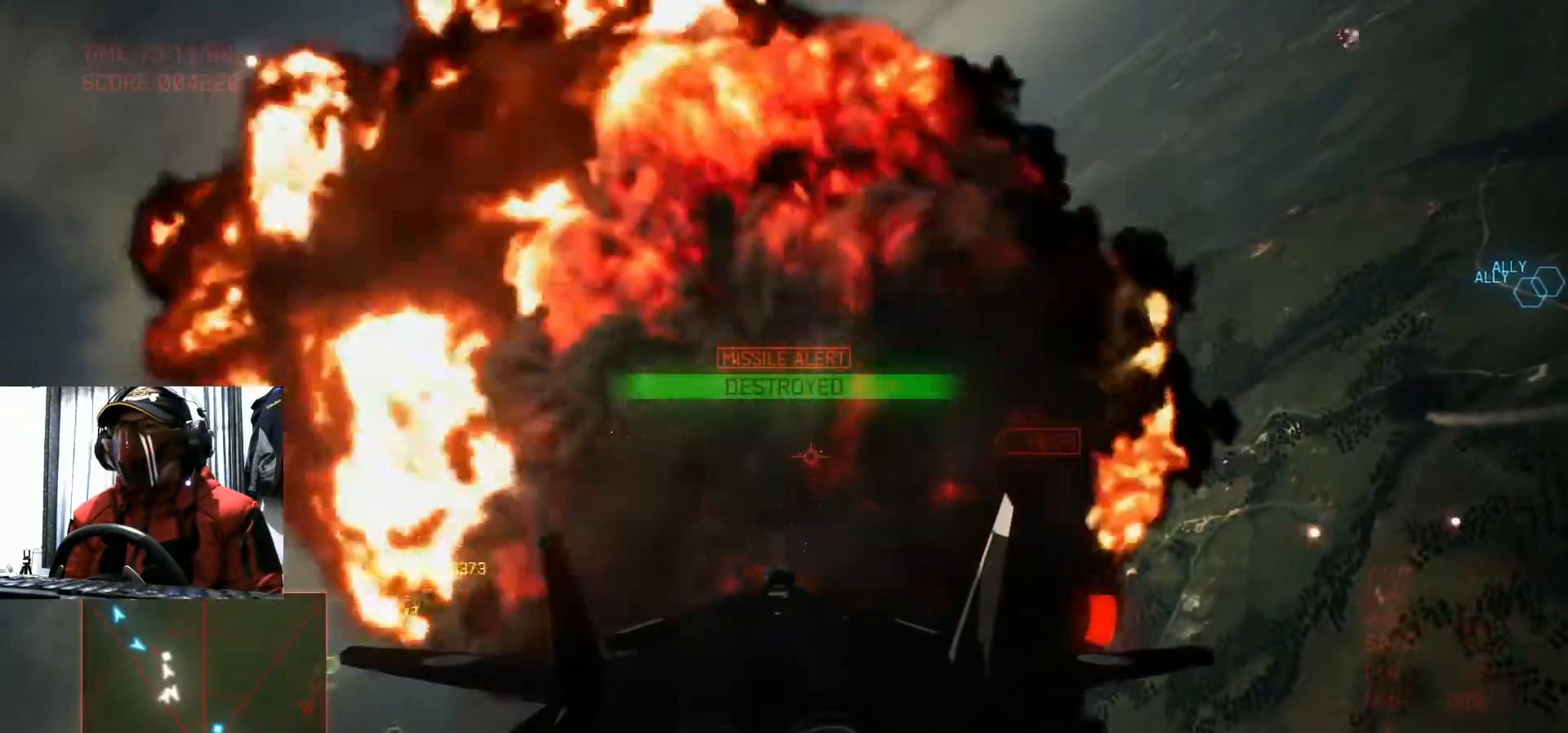
{"buttons": ["R2"], "left_stick": "right", "right_stick": "center", "events": [[400, "left_stick", "center"], [467, "left_stick", "right"]]}
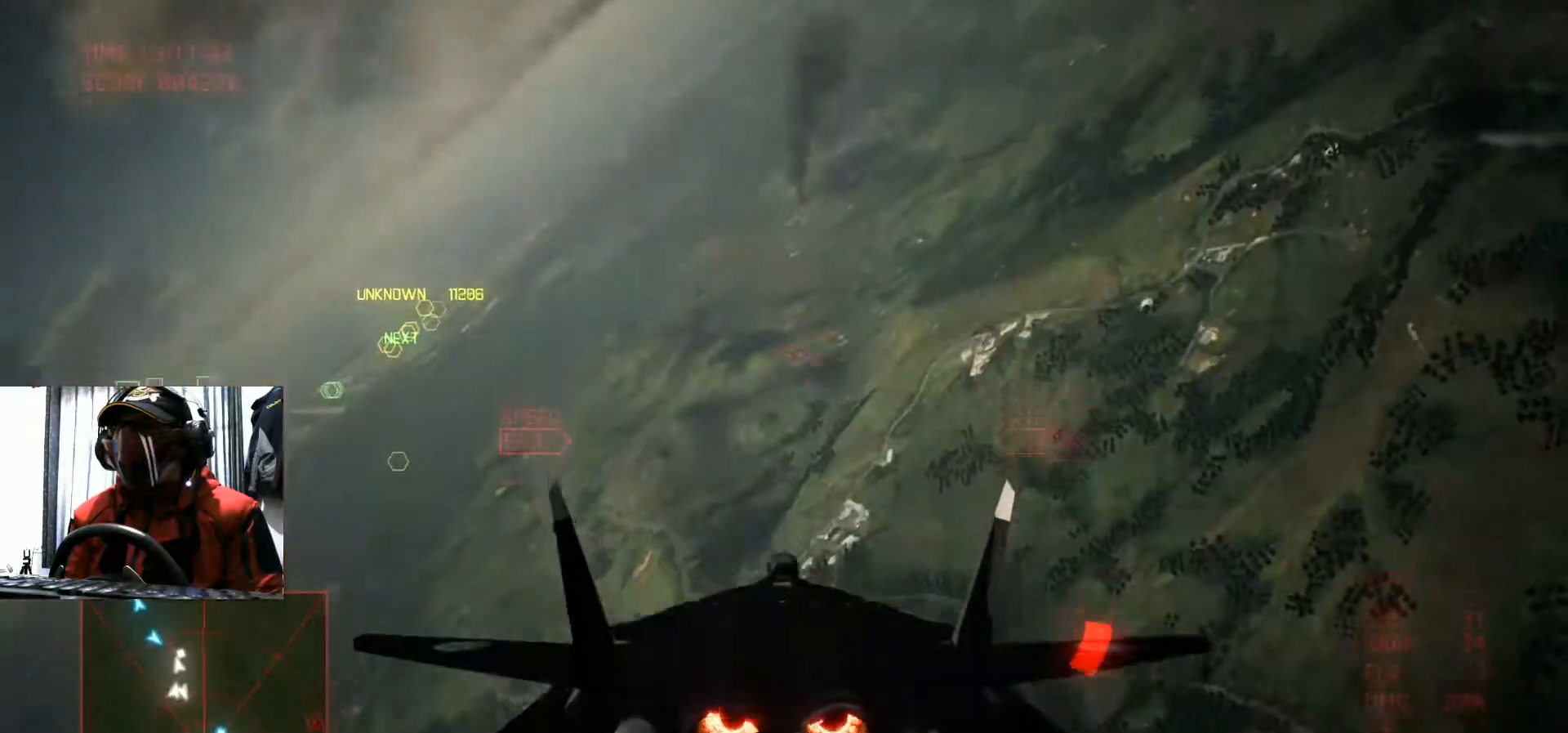
{"buttons": ["R2"], "left_stick": "down", "right_stick": "center", "events": [[167, "left_stick", "down-right"], [384, "left_stick", "down"]]}
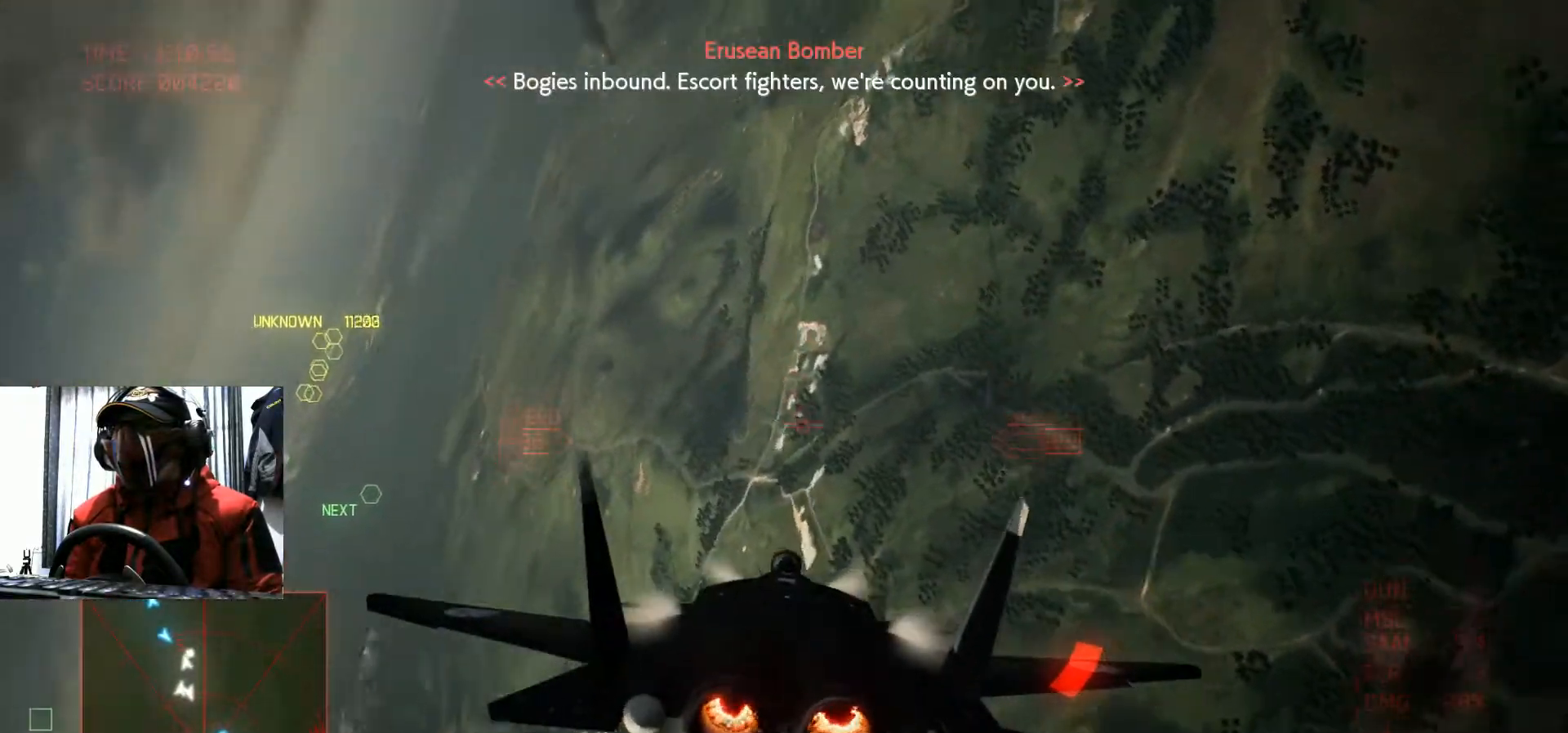
{"buttons": ["R2"], "left_stick": "down-left", "right_stick": "center", "events": [[384, "left_stick", "down-left"]]}
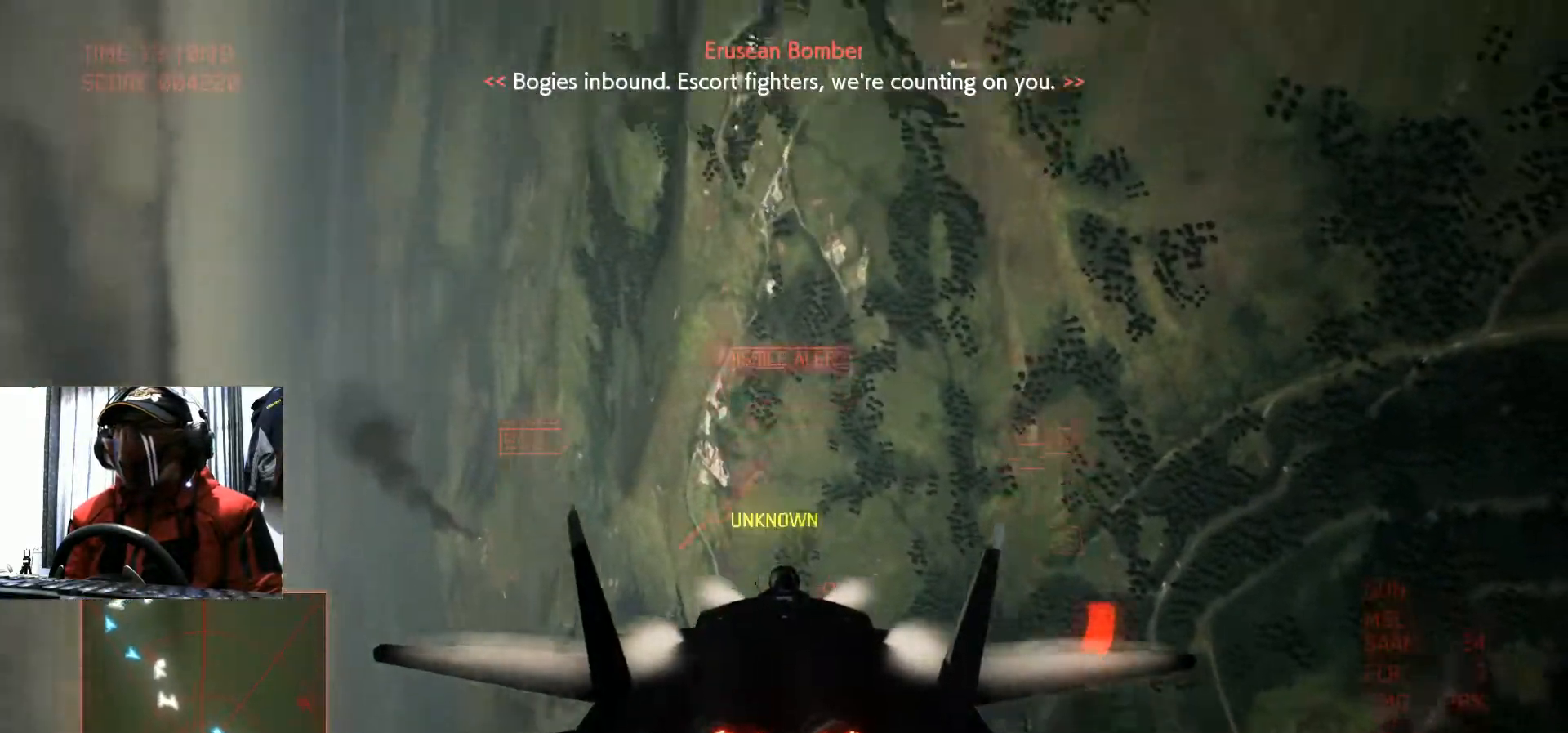
{"buttons": ["R2"], "left_stick": "down", "right_stick": "center", "events": [[50, "R2", "up"], [100, "R2", "down"], [283, "left_stick", "down"]]}
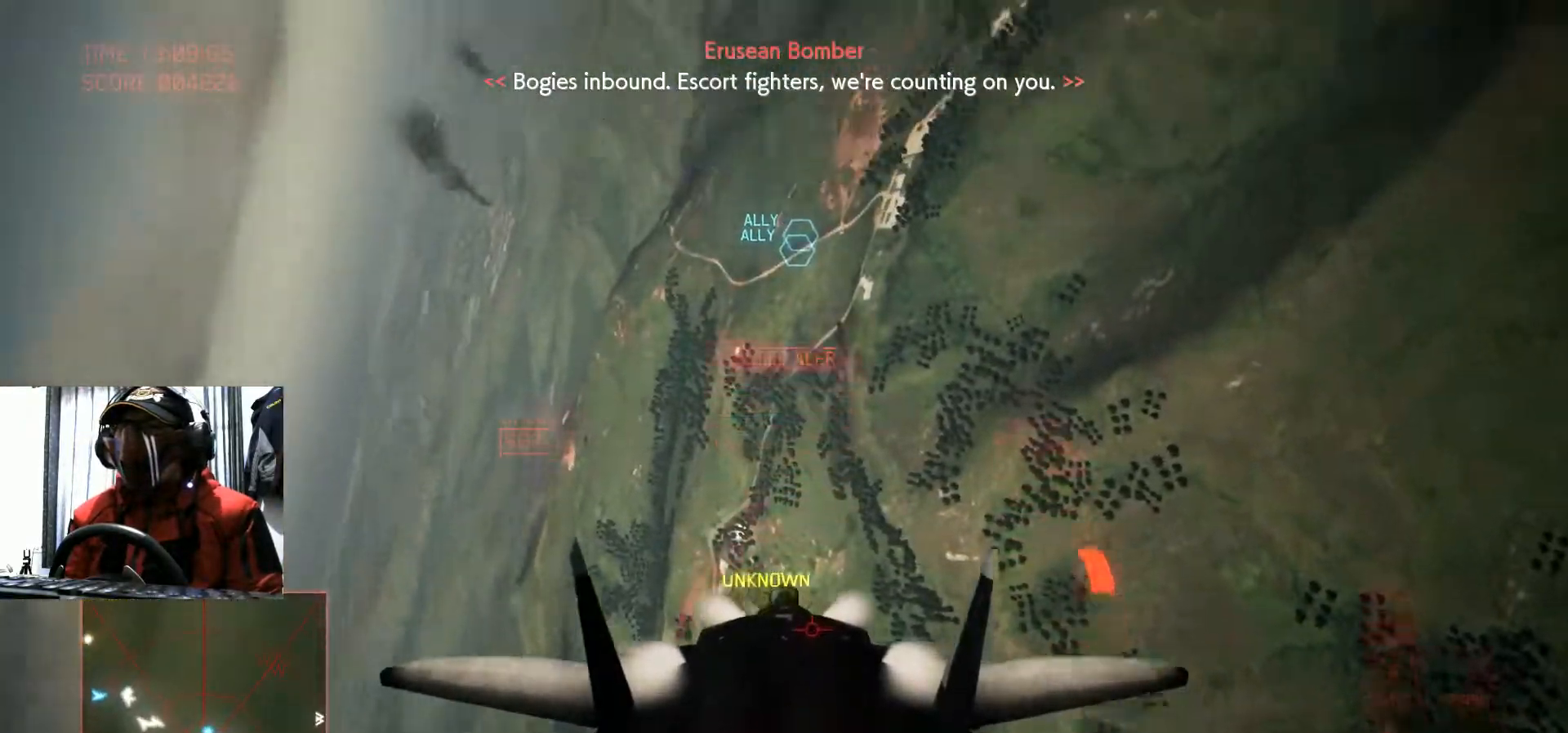
{"buttons": ["R2"], "left_stick": "left", "right_stick": "center", "events": [[484, "left_stick", "left"]]}
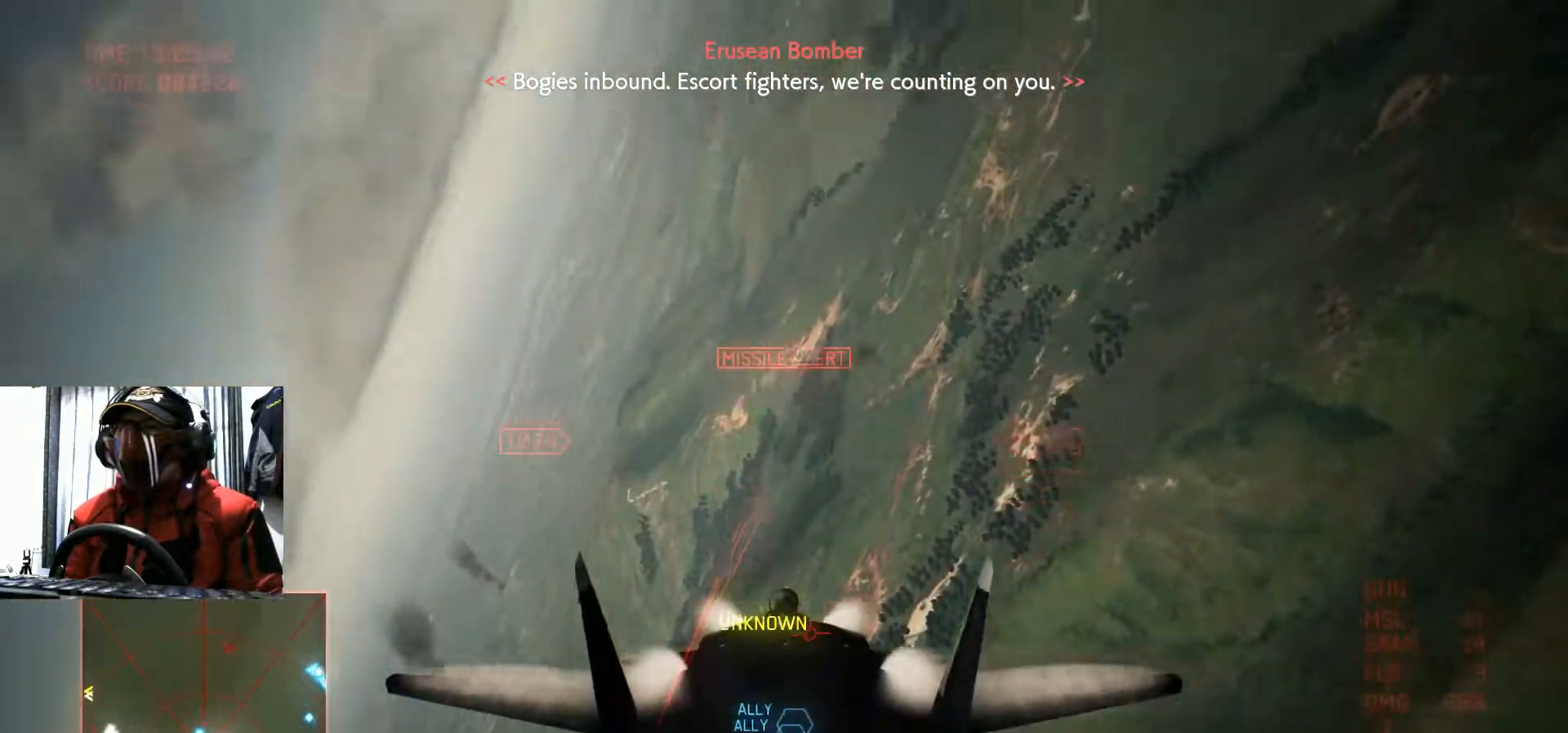
{"buttons": ["R2"], "left_stick": "down", "right_stick": "center", "events": [[166, "left_stick", "center"], [350, "left_stick", "down"]]}
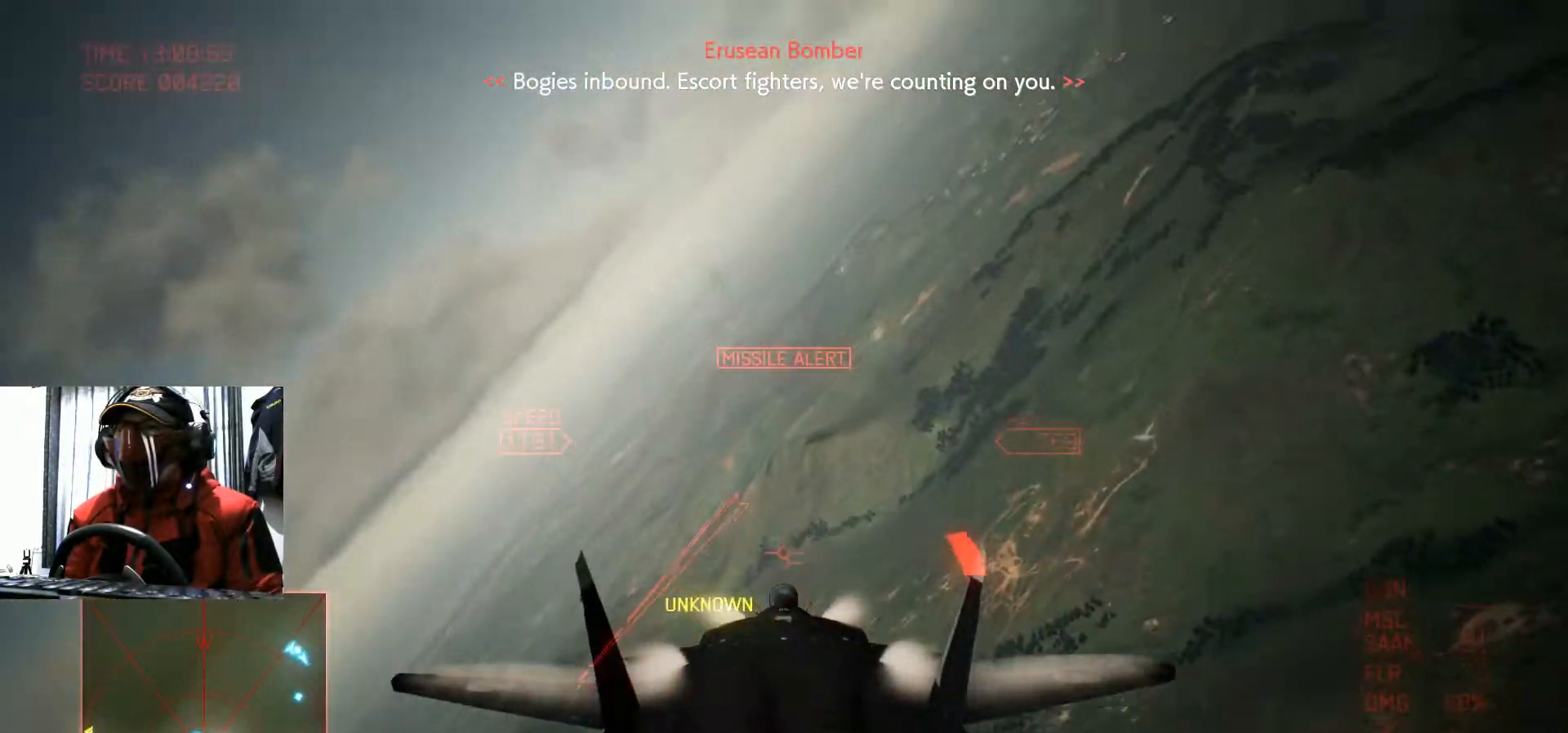
{"buttons": ["R2"], "left_stick": "down-right", "right_stick": "center", "events": [[234, "left_stick", "down-right"]]}
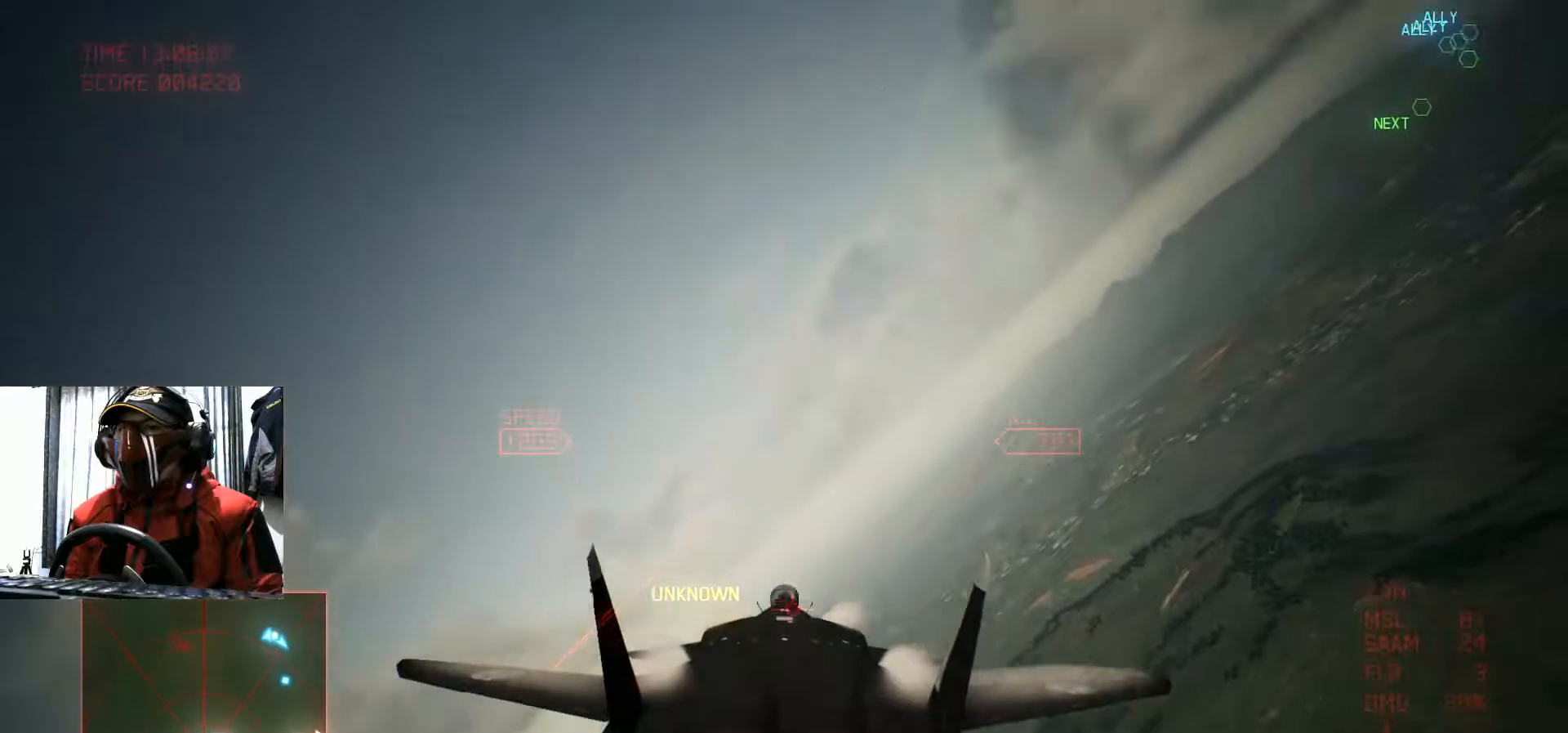
{"buttons": ["R2"], "left_stick": "center", "right_stick": "center", "events": [[116, "SELECT", "down"], [150, "left_stick", "center"], [250, "SELECT", "up"]]}
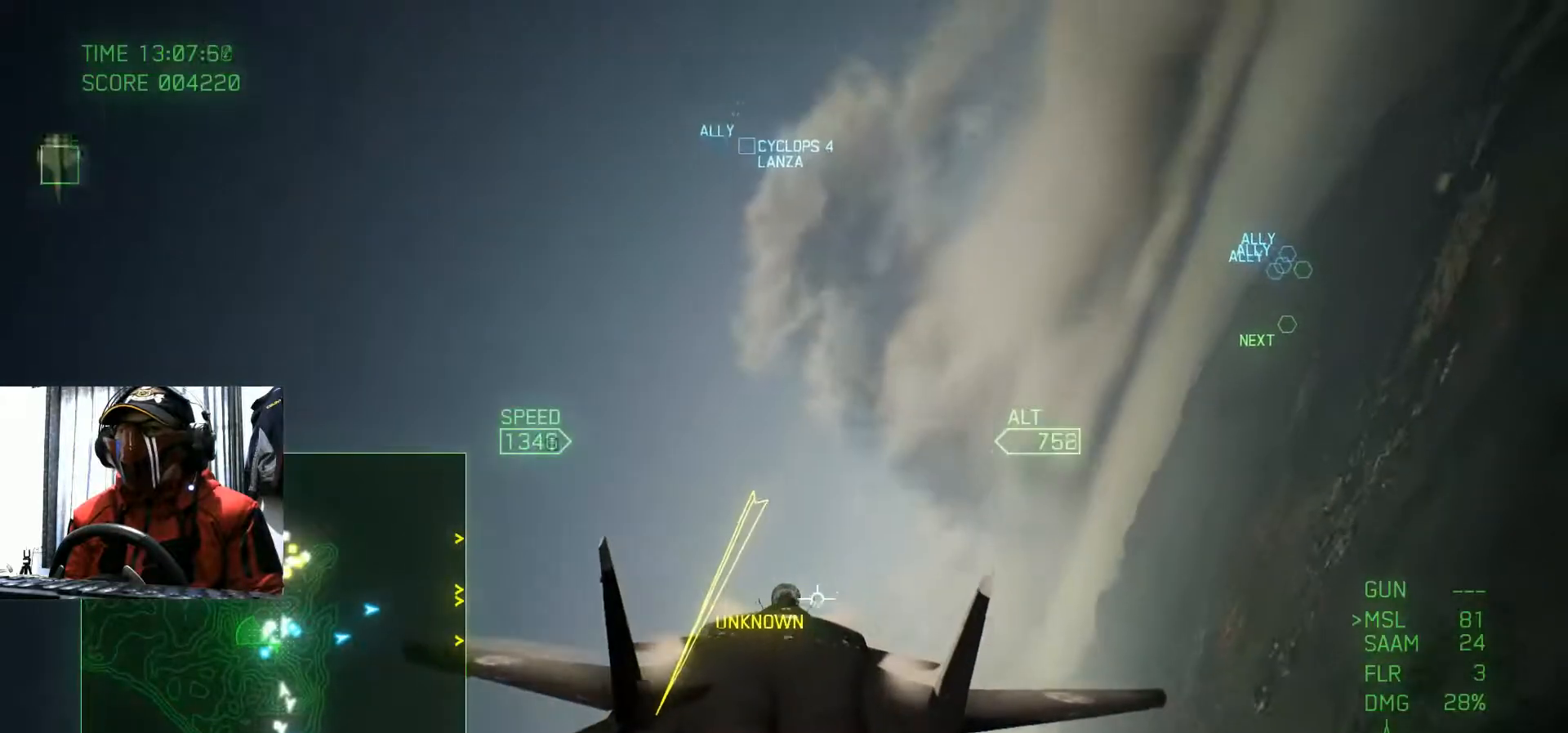
{"buttons": ["R2"], "left_stick": "down", "right_stick": "center"}
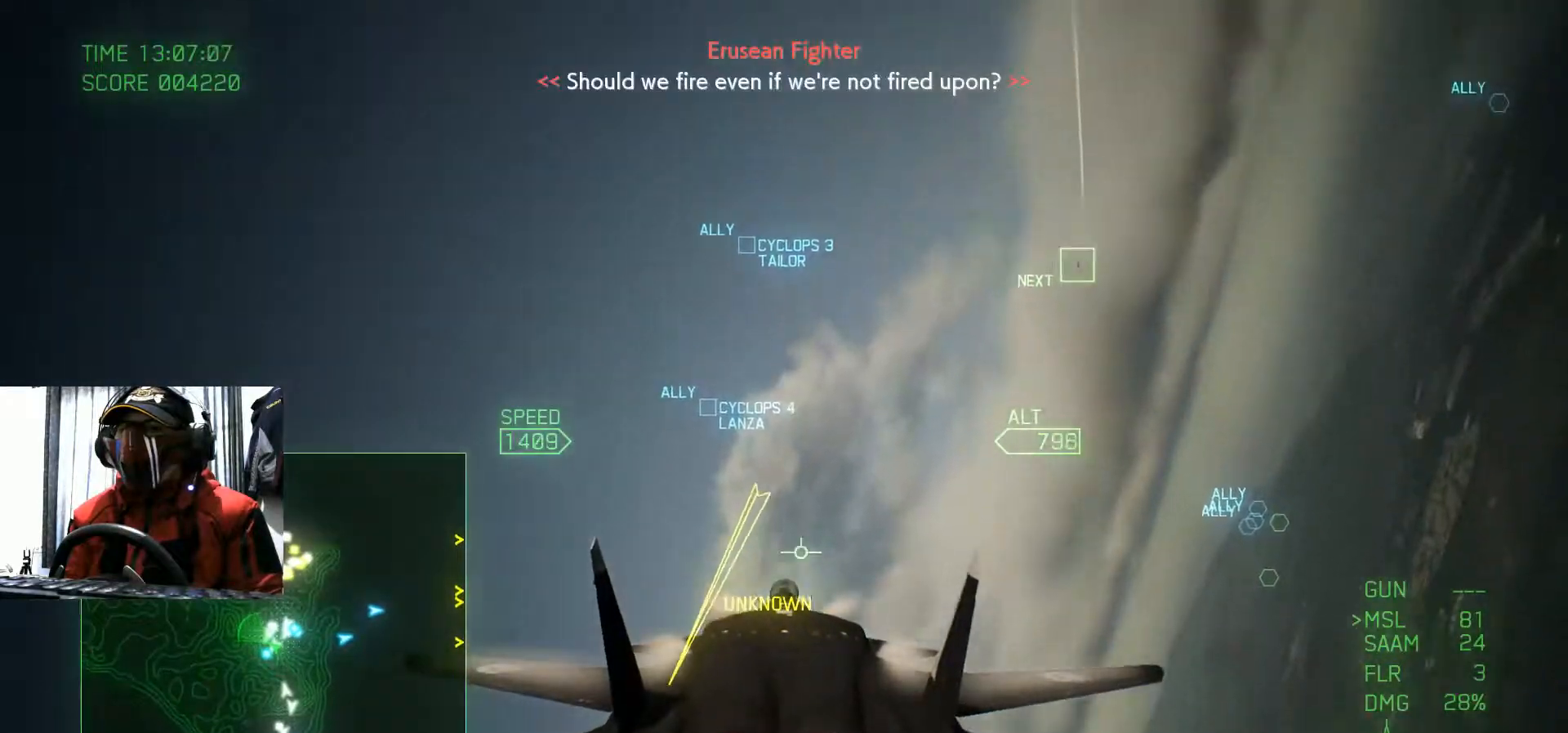
{"buttons": ["R2"], "left_stick": "down-right", "right_stick": "center", "events": [[250, "left_stick", "down-right"]]}
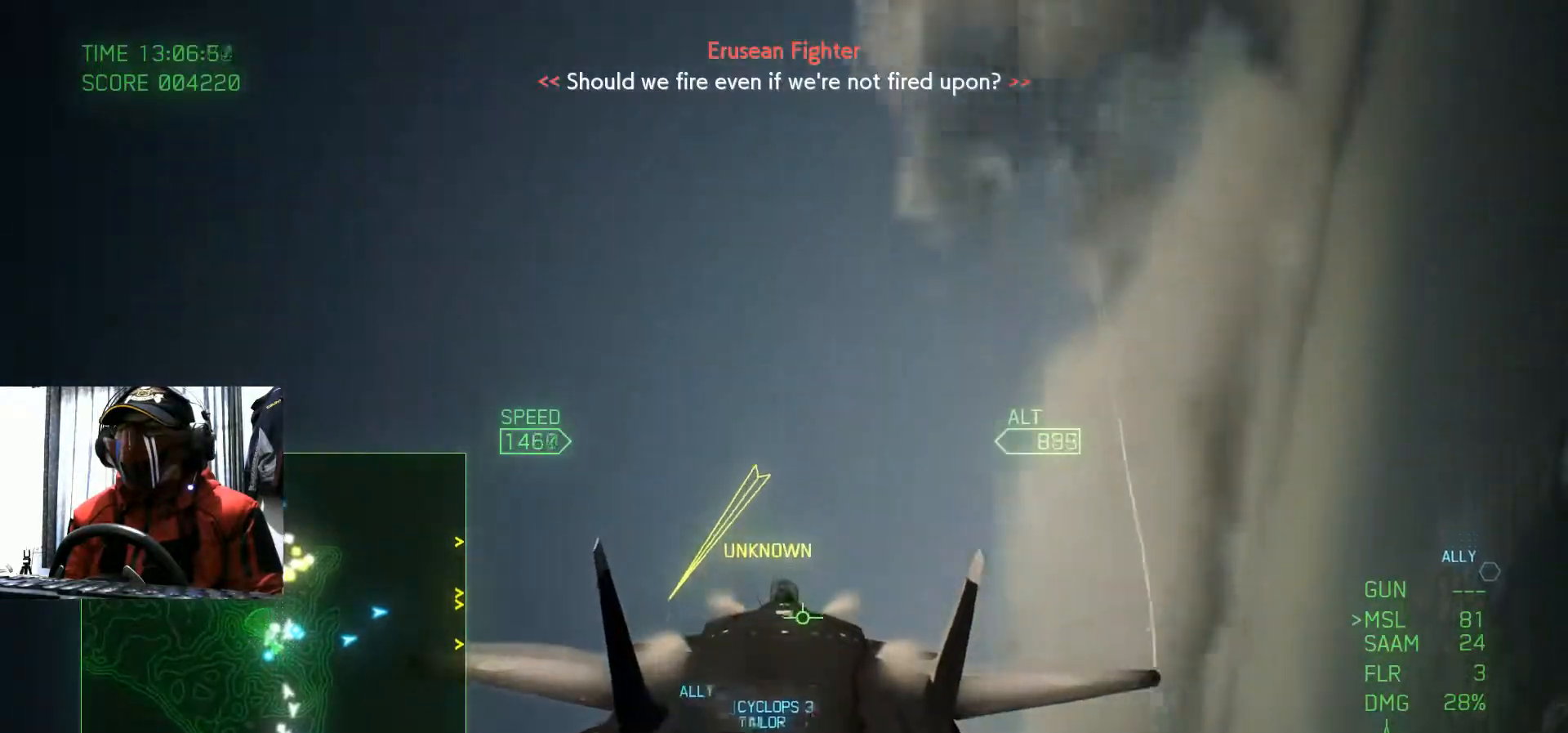
{"buttons": ["R2"], "left_stick": "down", "right_stick": "center", "events": [[217, "left_stick", "down"]]}
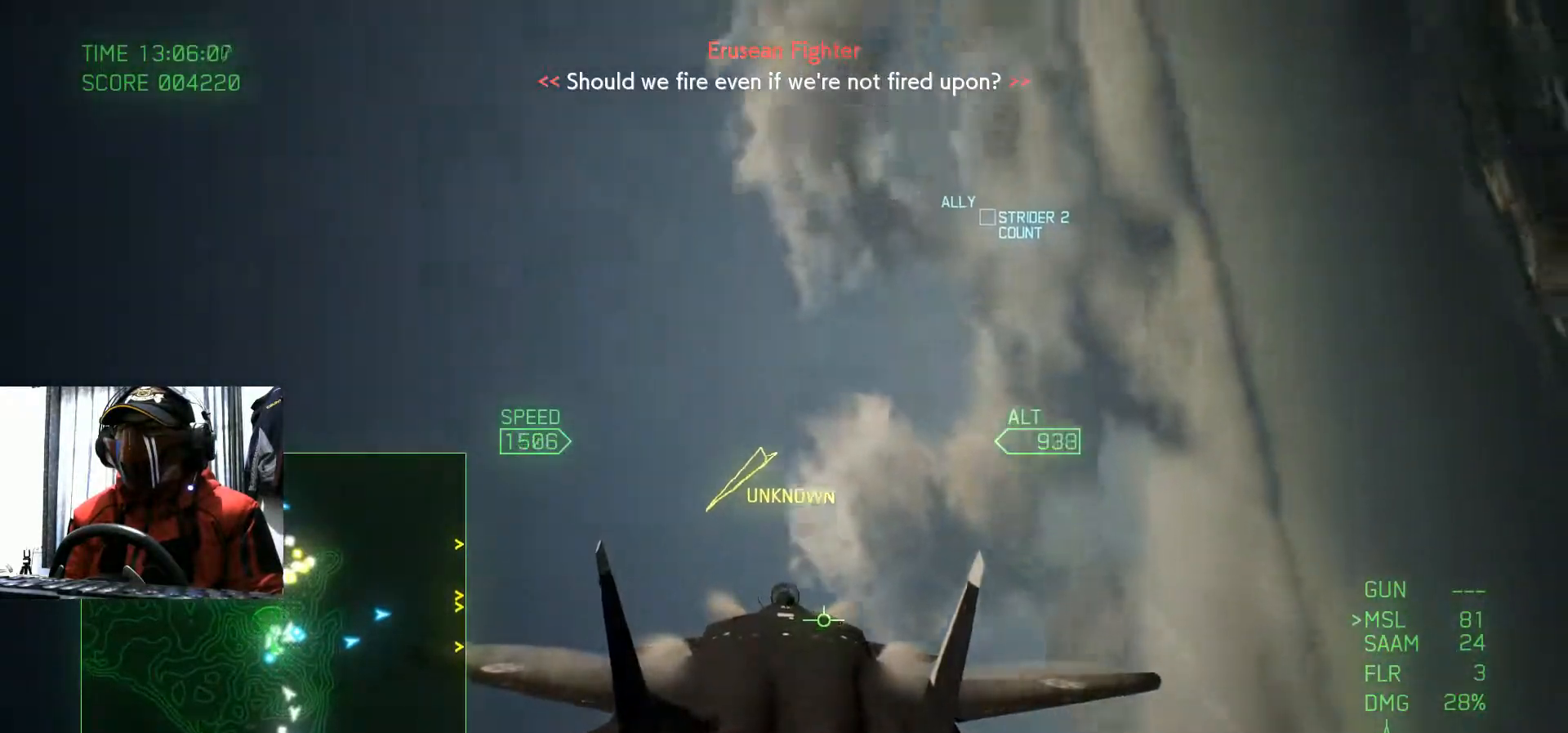
{"buttons": ["R2"], "left_stick": "down", "right_stick": "center", "events": []}
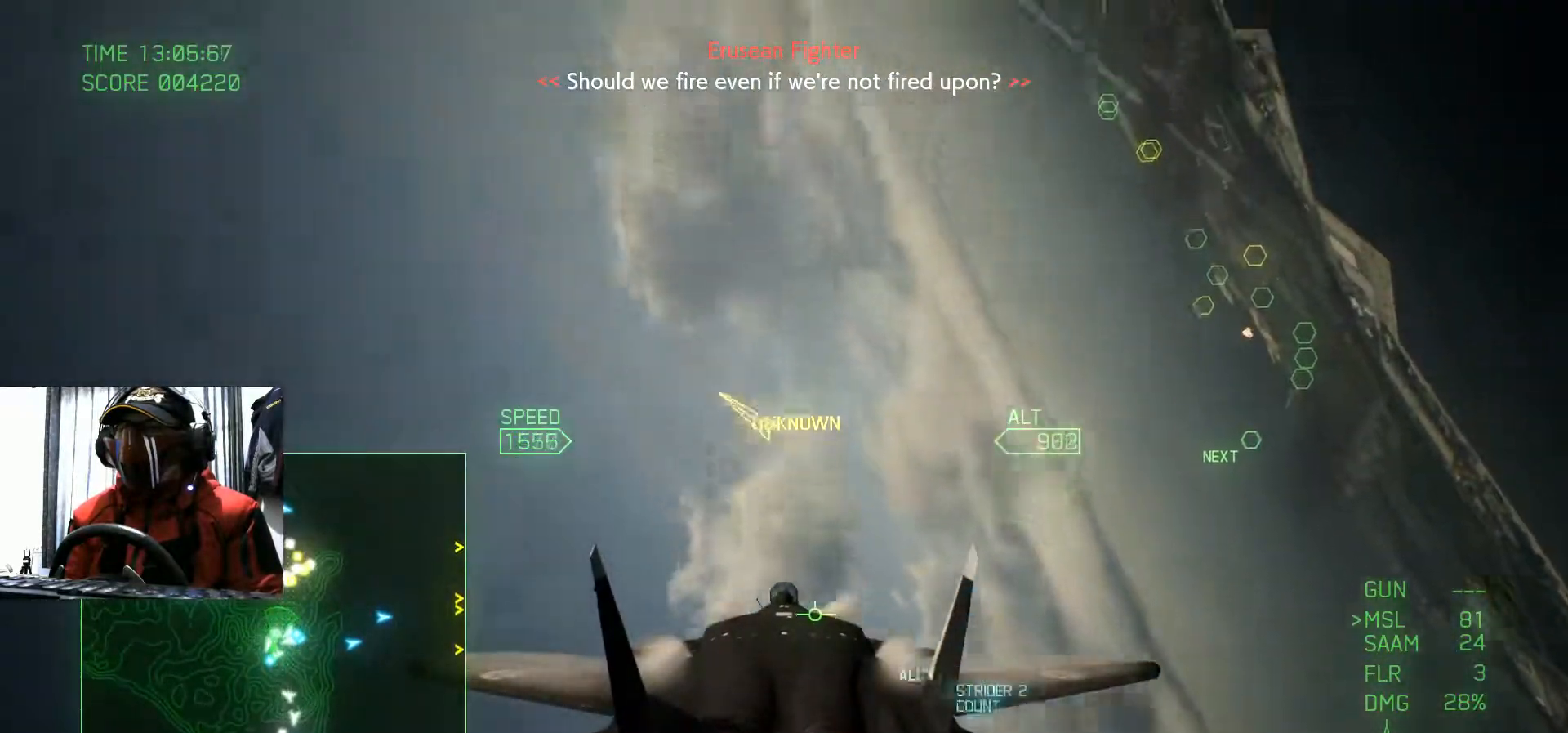
{"buttons": ["R2"], "left_stick": "center", "right_stick": "center", "events": [[150, "left_stick", "down-left"], [384, "left_stick", "left"], [501, "left_stick", "center"]]}
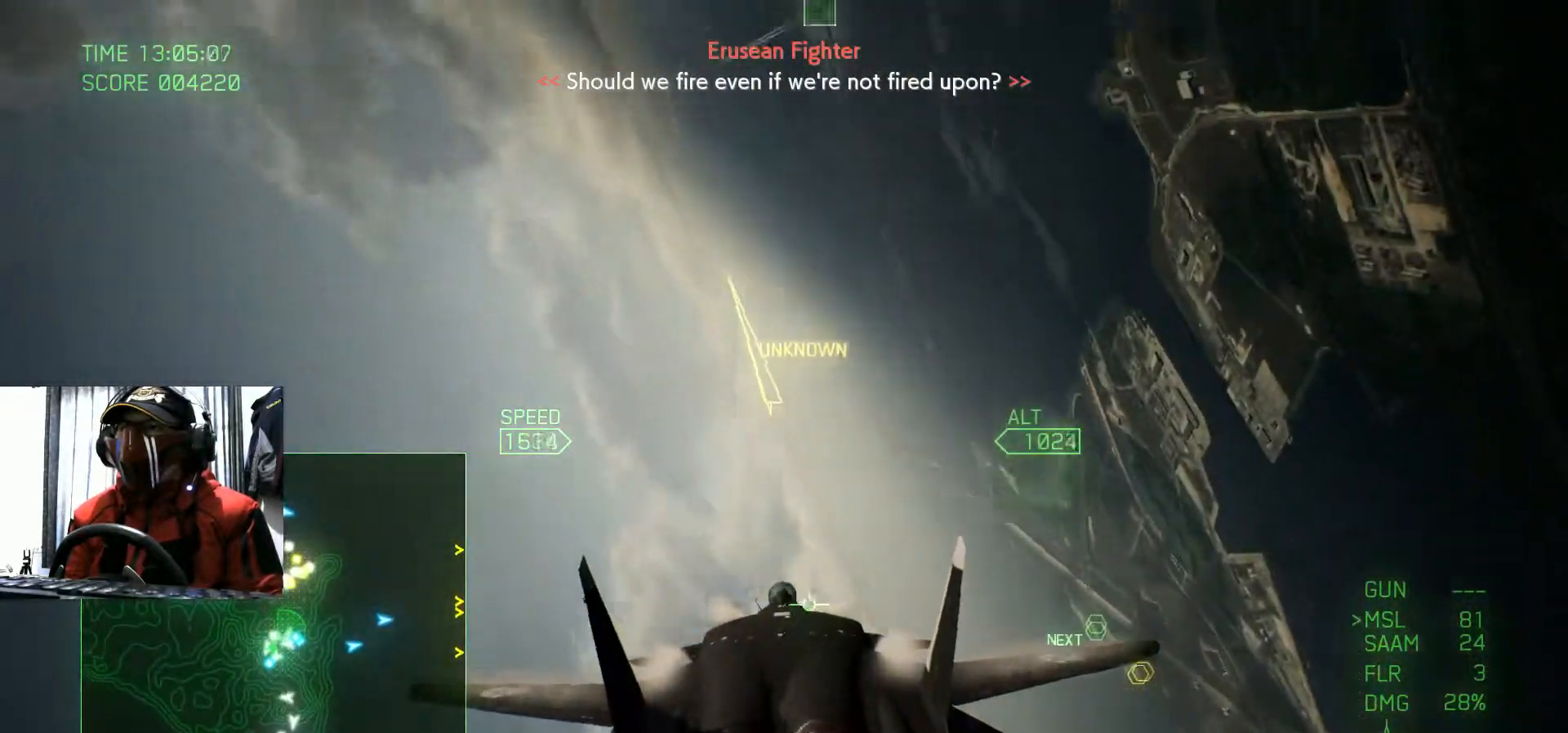
{"buttons": ["R2"], "left_stick": "center", "right_stick": "center", "events": [[150, "left_stick", "left"], [383, "left_stick", "center"]]}
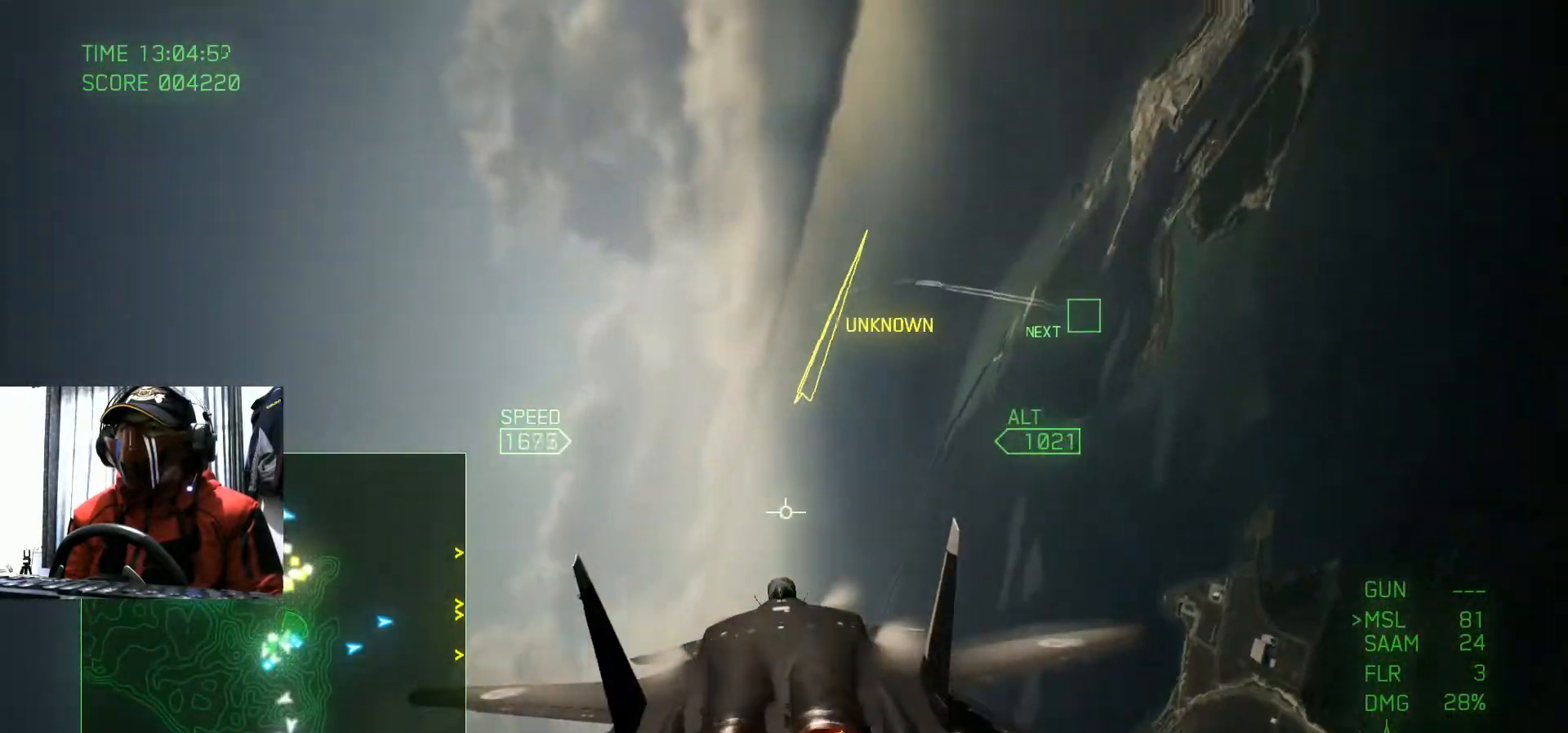
{"buttons": ["R2"], "left_stick": "center", "right_stick": "center", "events": [[200, "left_stick", "down-right"], [450, "left_stick", "center"]]}
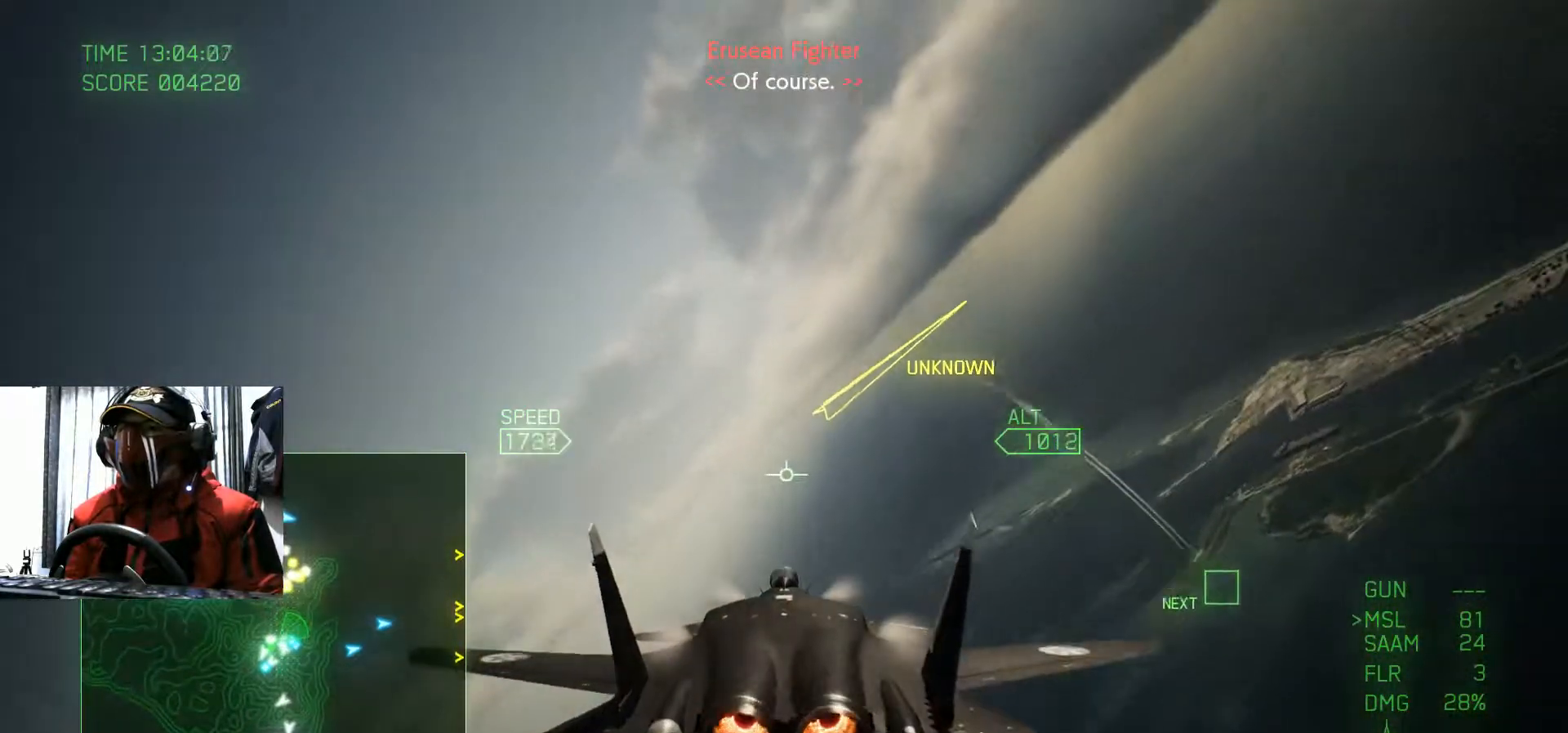
{"buttons": ["R2"], "left_stick": "center", "right_stick": "center", "events": [[183, "left_stick", "down"], [483, "left_stick", "center"]]}
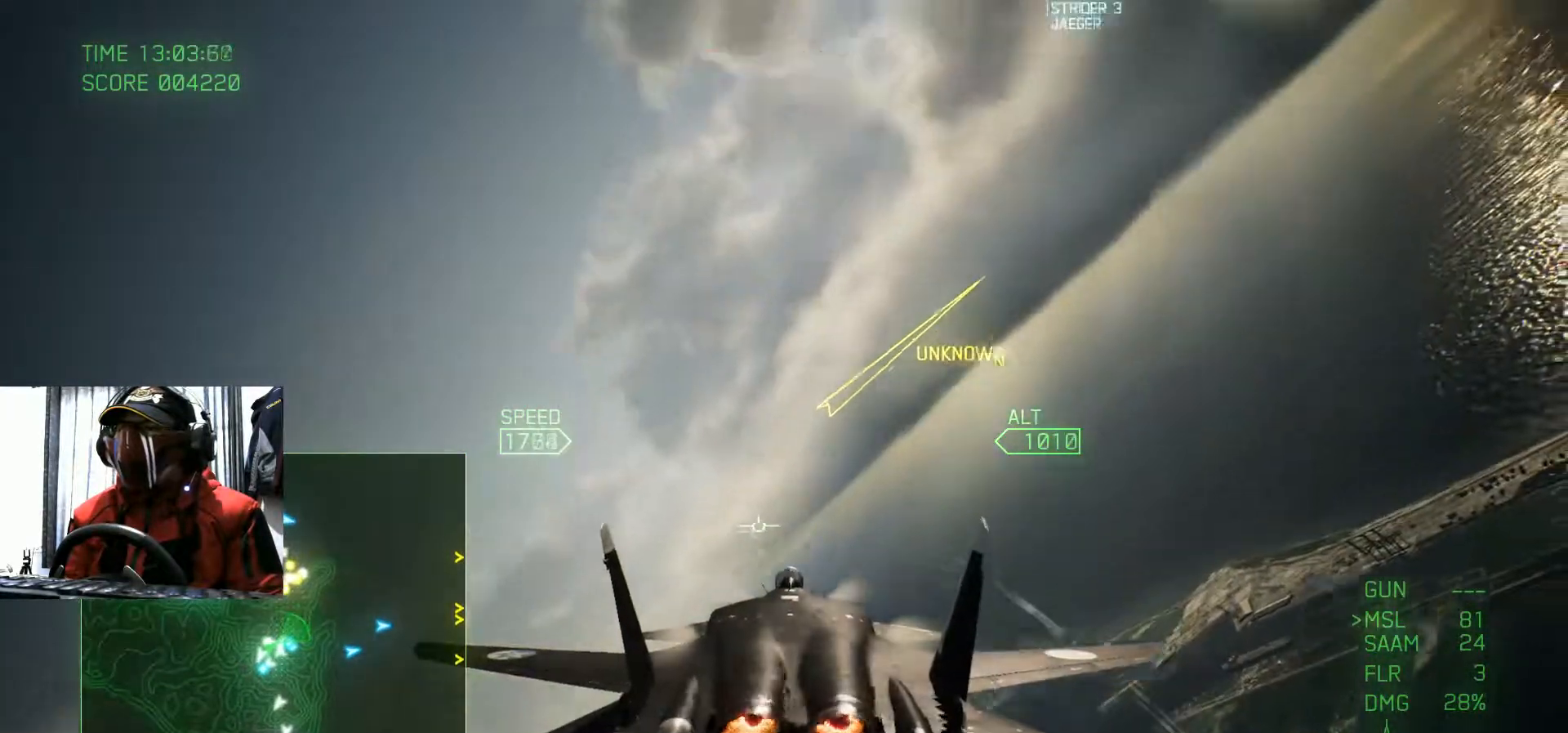
{"buttons": [], "left_stick": "center", "right_stick": "center", "events": [[184, "R2", "up"]]}
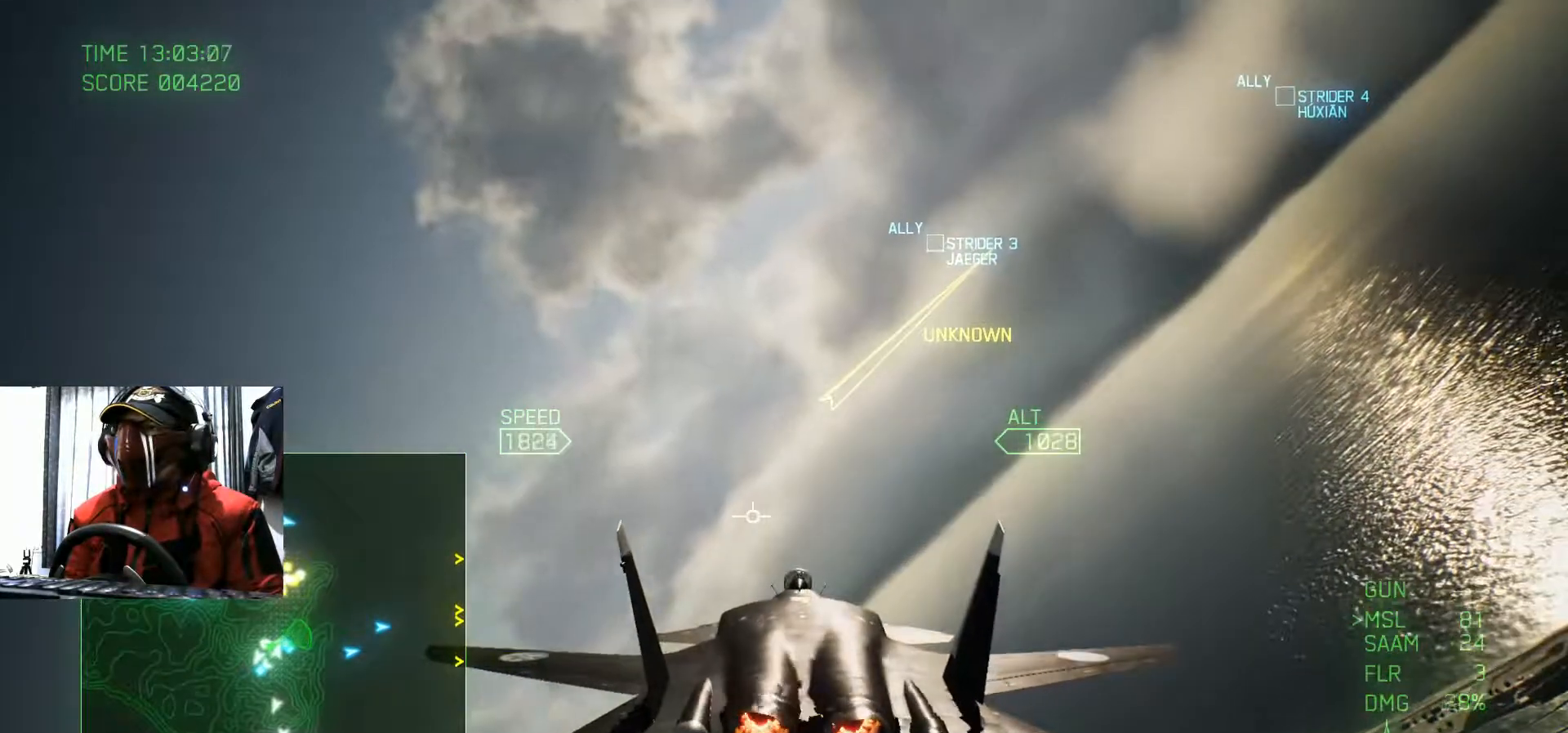
{"buttons": ["R2"], "left_stick": "down-right", "right_stick": "center", "events": [[266, "left_stick", "down-right"], [300, "R2", "down"]]}
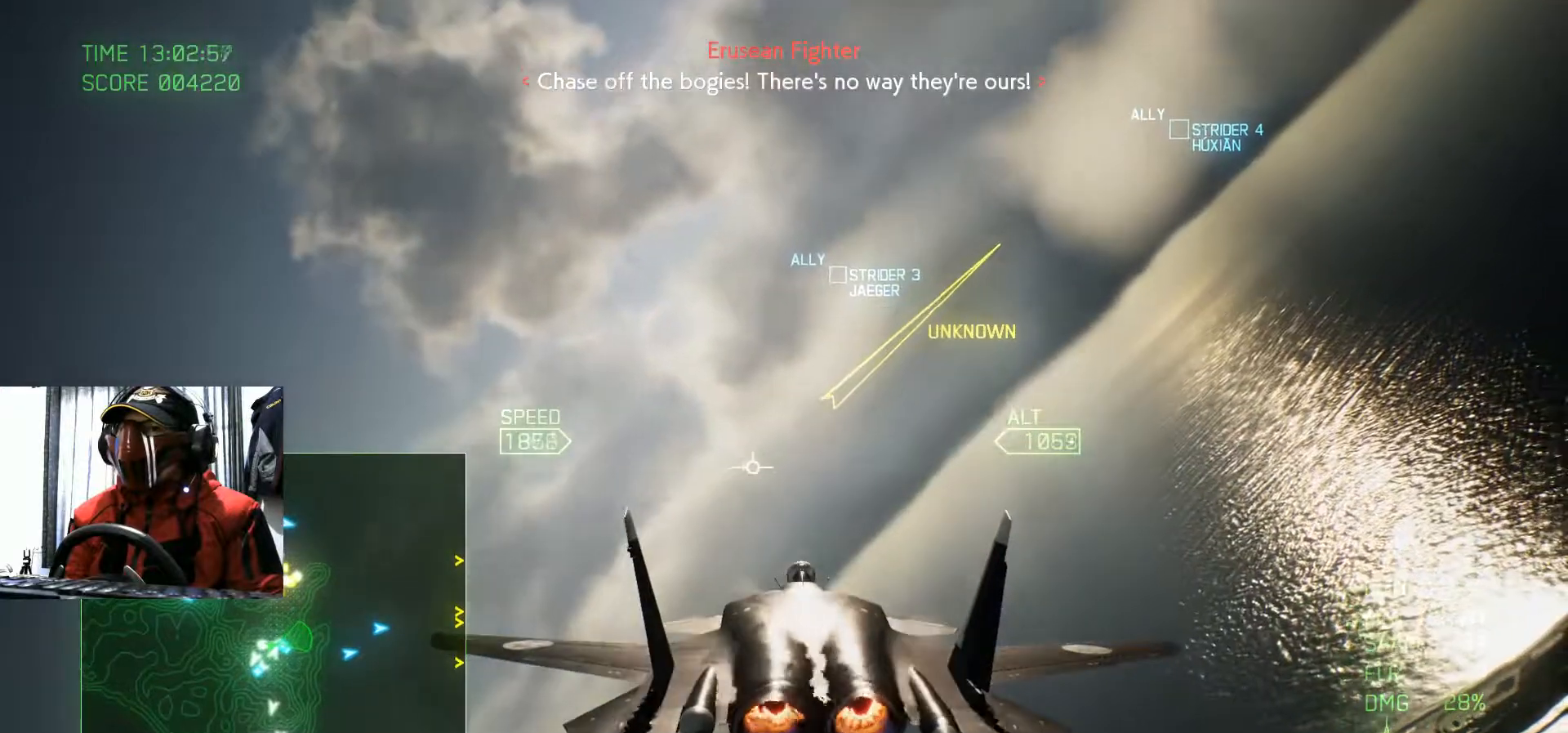
{"buttons": ["R2"], "left_stick": "center", "right_stick": "center", "events": [[67, "left_stick", "center"], [200, "SELECT", "down"], [334, "SELECT", "up"]]}